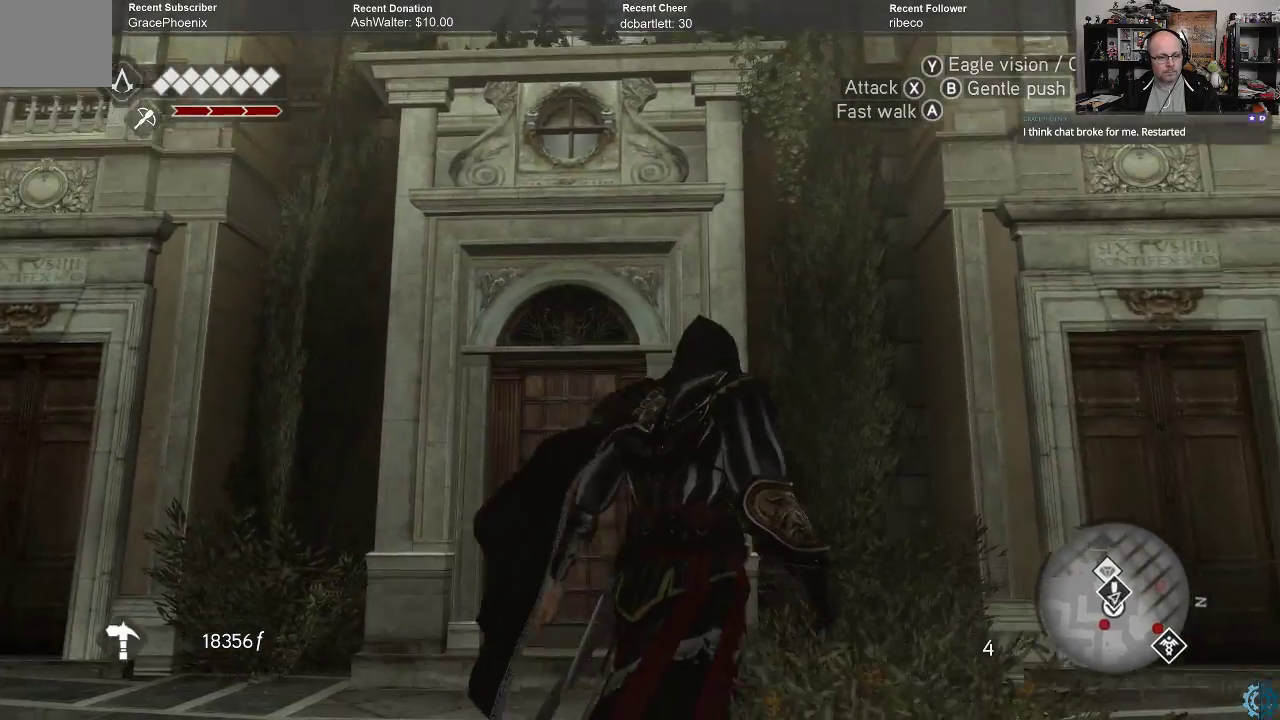
Gameplay with a controller (Xbox layout); each line is a JSON object with the inputs held at the frame after it. "events" lists button and stick changes between this image and that frame as [ms after this image, input, new state], when the widget could be followed in between.
{"buttons": [], "left_stick": "right", "right_stick": "center", "events": [[33, "left_stick", "up"], [200, "left_stick", "up-right"], [300, "right_stick", "right"], [333, "left_stick", "right"], [500, "right_stick", "center"]]}
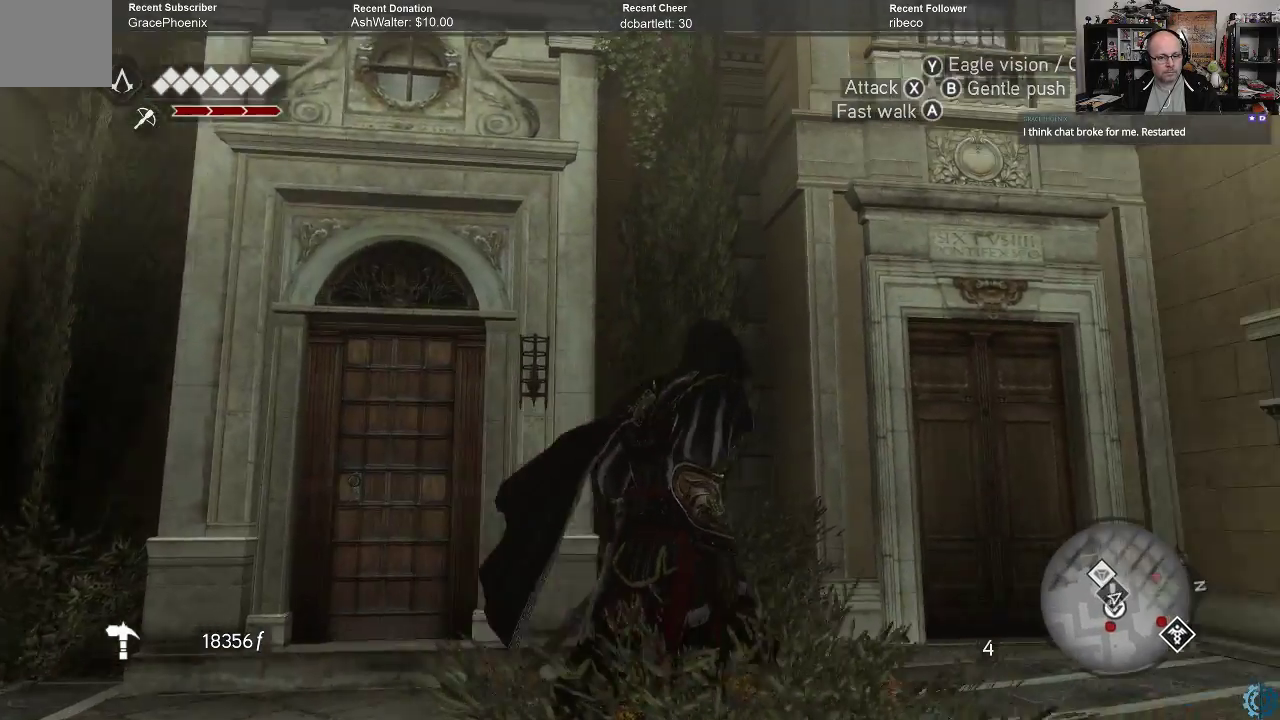
{"buttons": ["R2"], "left_stick": "up-right", "right_stick": "center", "events": [[267, "left_stick", "up-right"], [367, "R2", "down"]]}
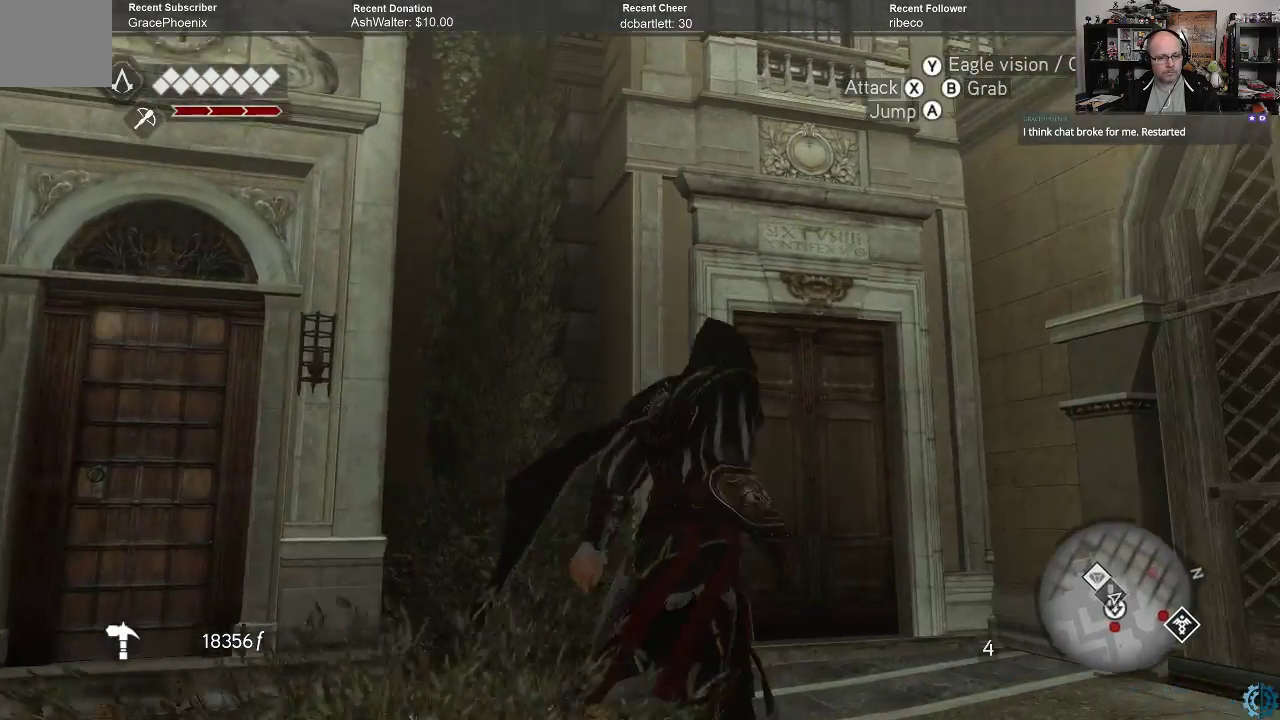
{"buttons": ["A", "R2"], "left_stick": "up", "right_stick": "center", "events": [[33, "A", "down"], [133, "left_stick", "up"]]}
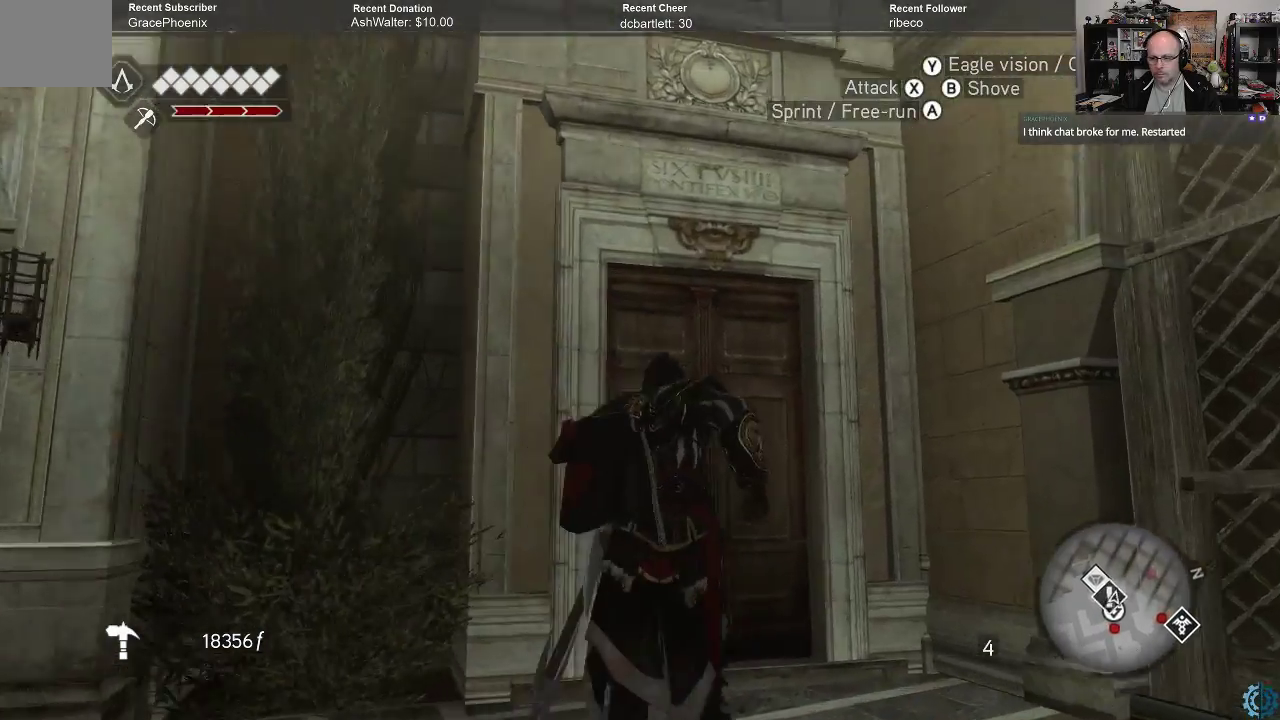
{"buttons": ["A", "R2"], "left_stick": "up", "right_stick": "center", "events": []}
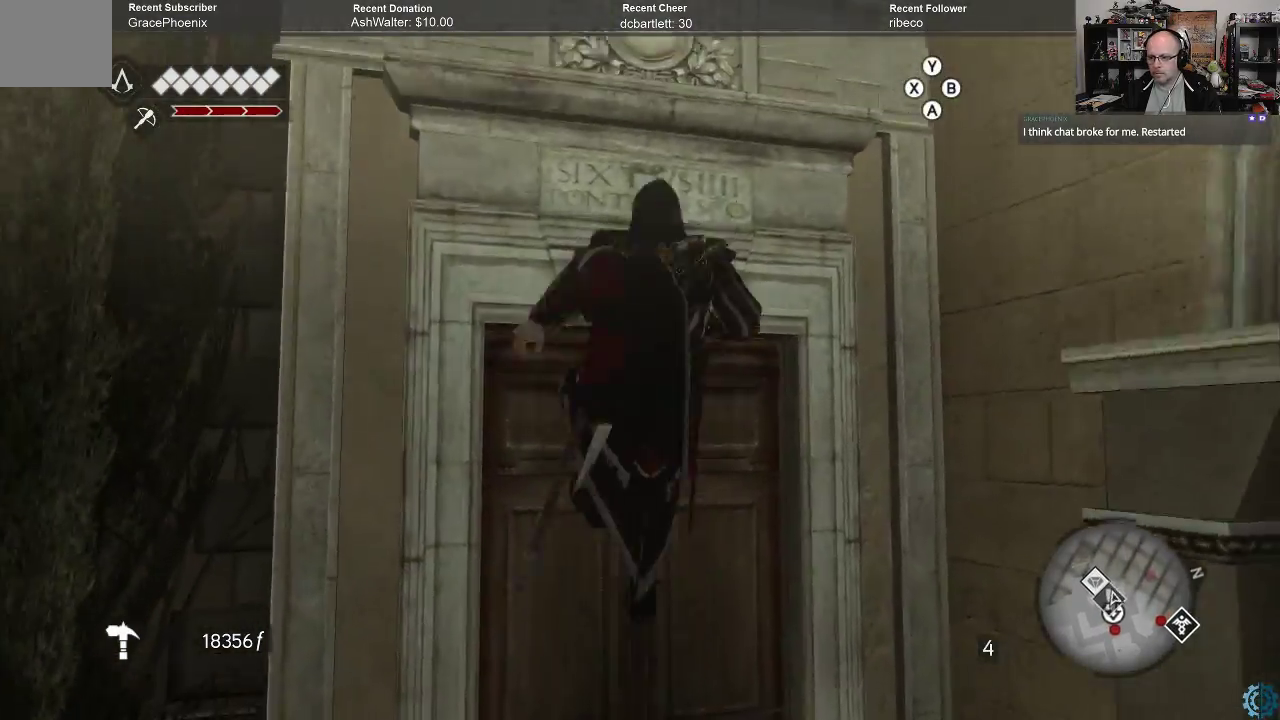
{"buttons": ["A", "R2"], "left_stick": "up", "right_stick": "center", "events": []}
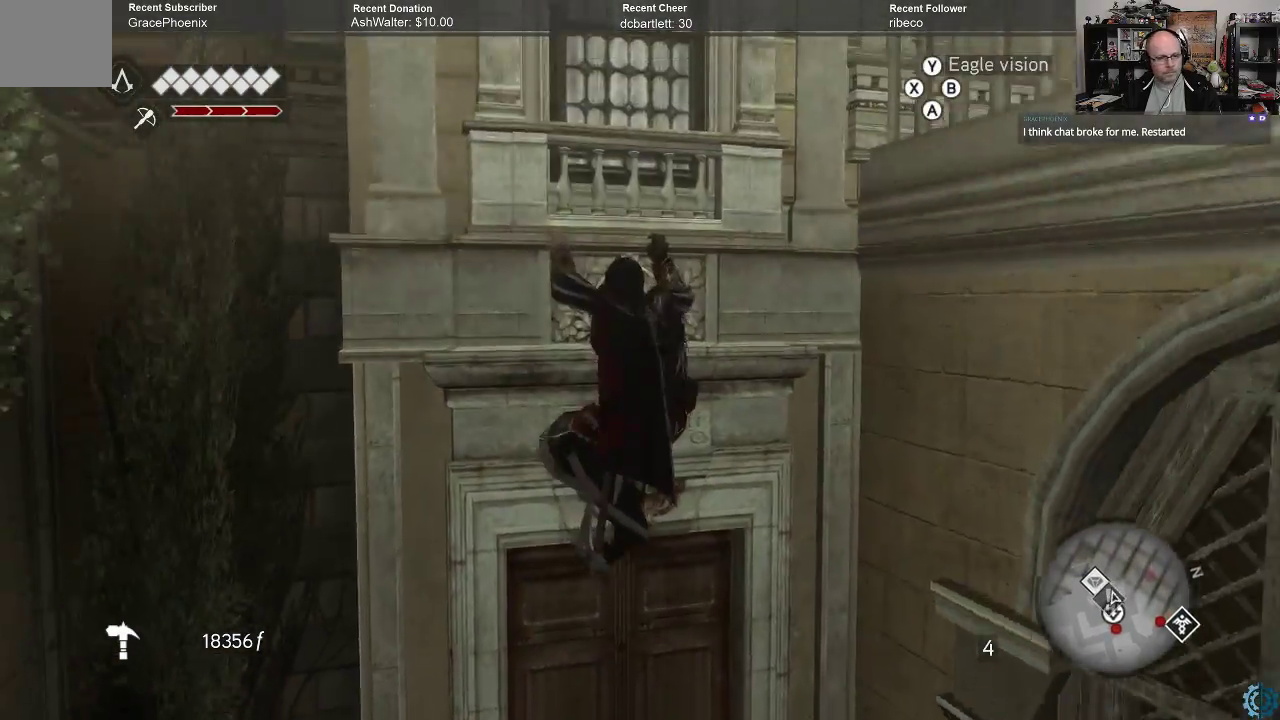
{"buttons": ["A", "R2"], "left_stick": "up", "right_stick": "center", "events": []}
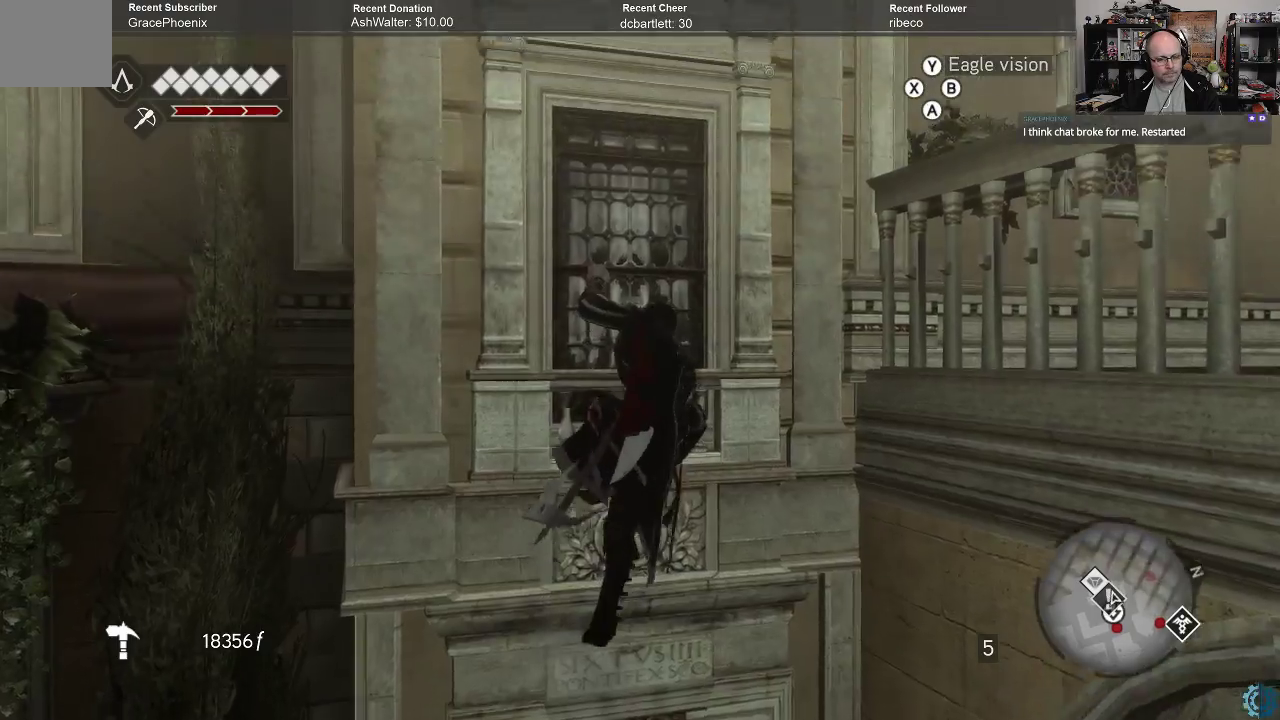
{"buttons": ["A", "R2"], "left_stick": "up", "right_stick": "center", "events": []}
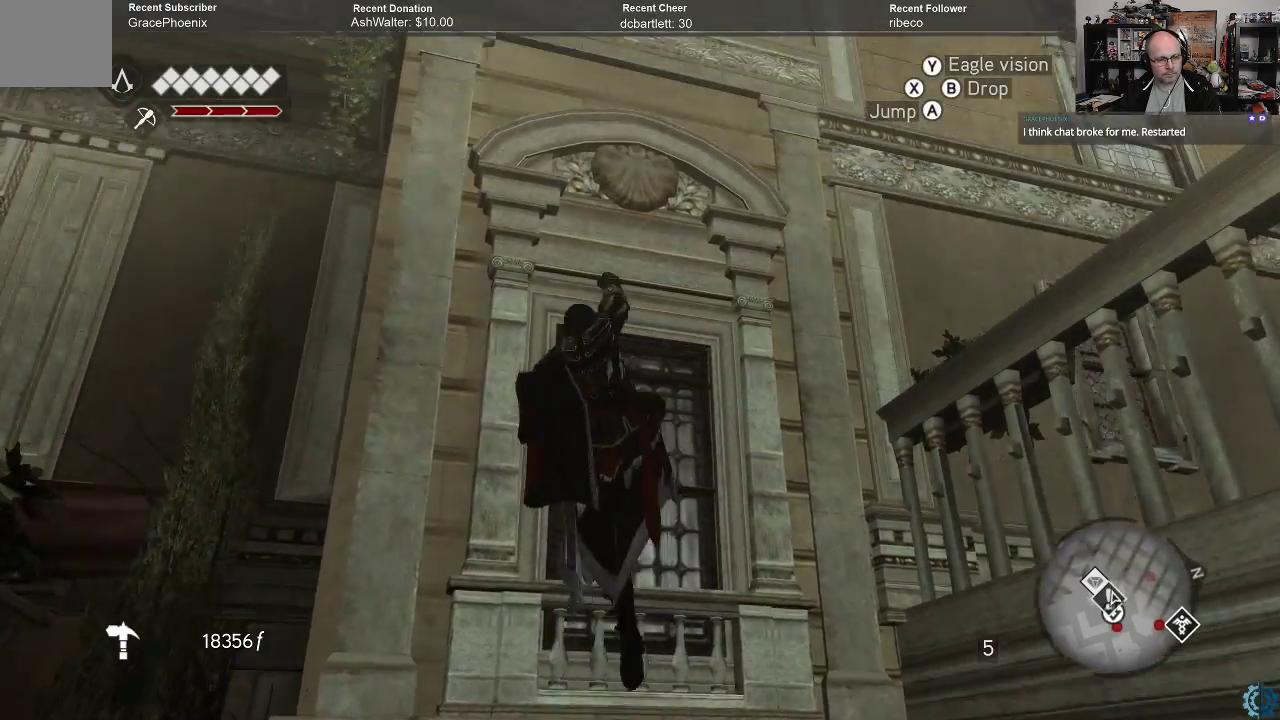
{"buttons": ["A", "R2"], "left_stick": "up", "right_stick": "center", "events": []}
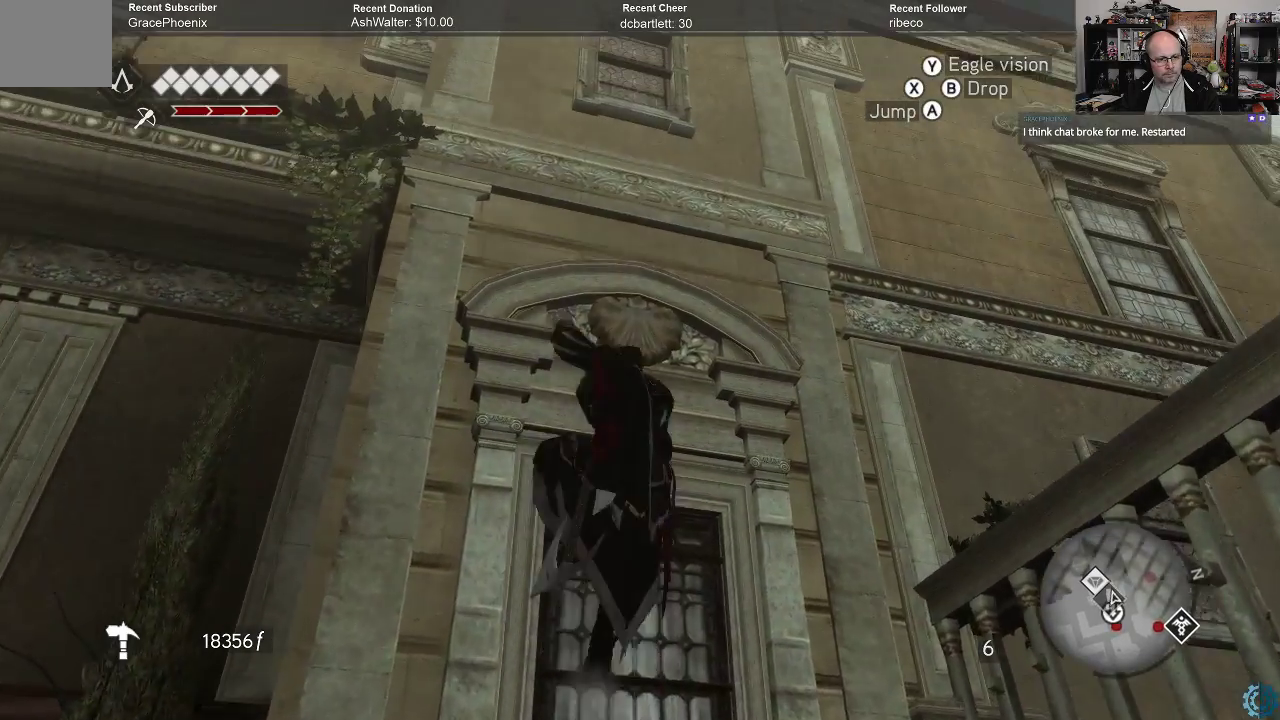
{"buttons": ["A", "R2"], "left_stick": "up", "right_stick": "center", "events": []}
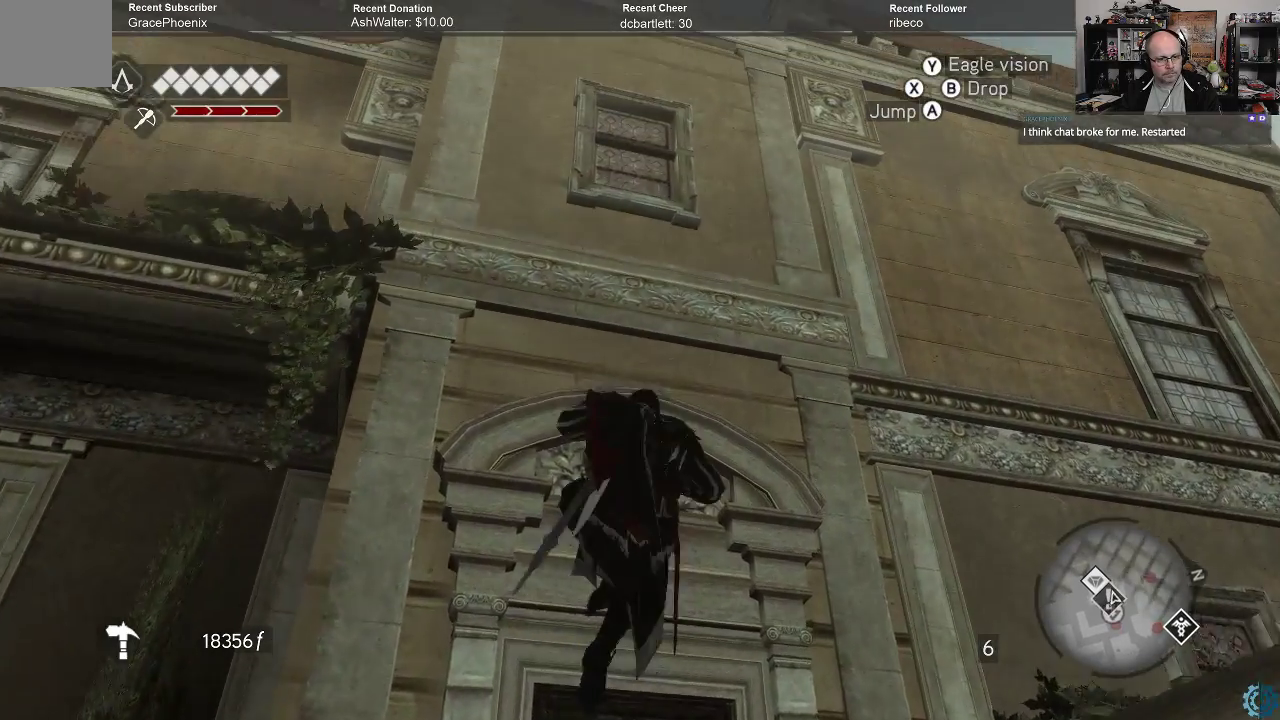
{"buttons": ["A", "R2"], "left_stick": "up", "right_stick": "center", "events": []}
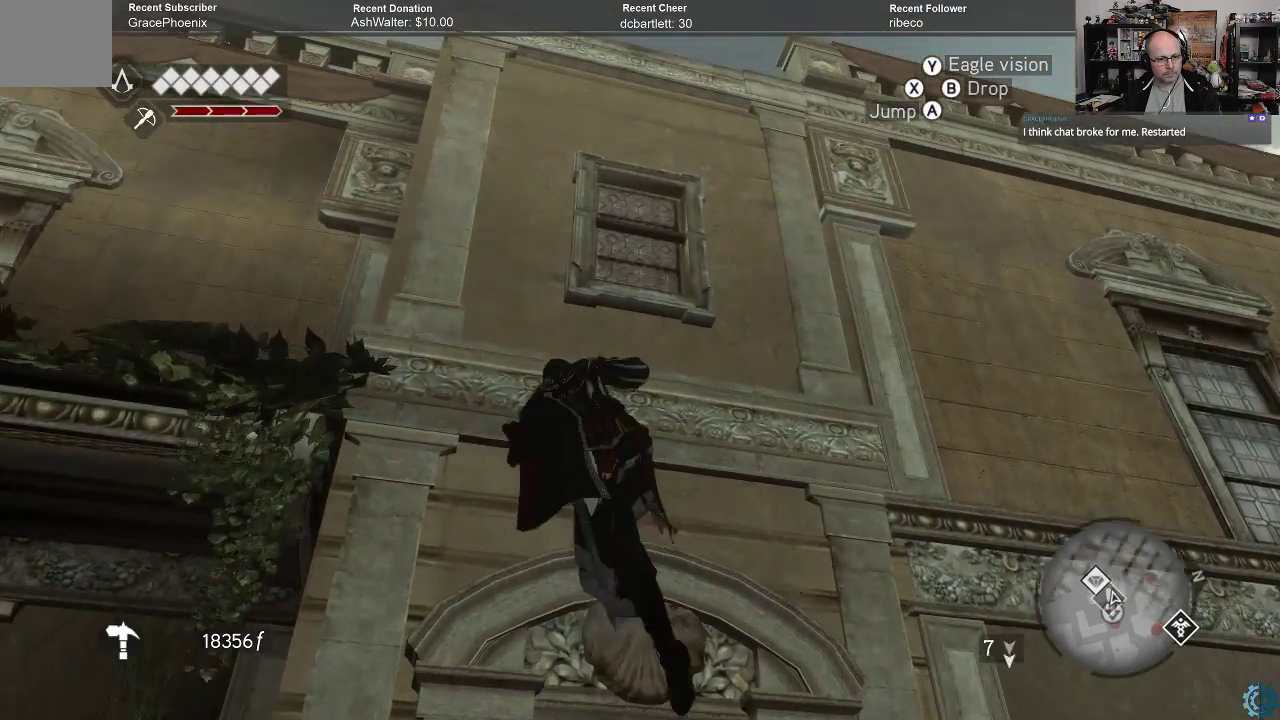
{"buttons": ["A", "R2"], "left_stick": "up", "right_stick": "center", "events": []}
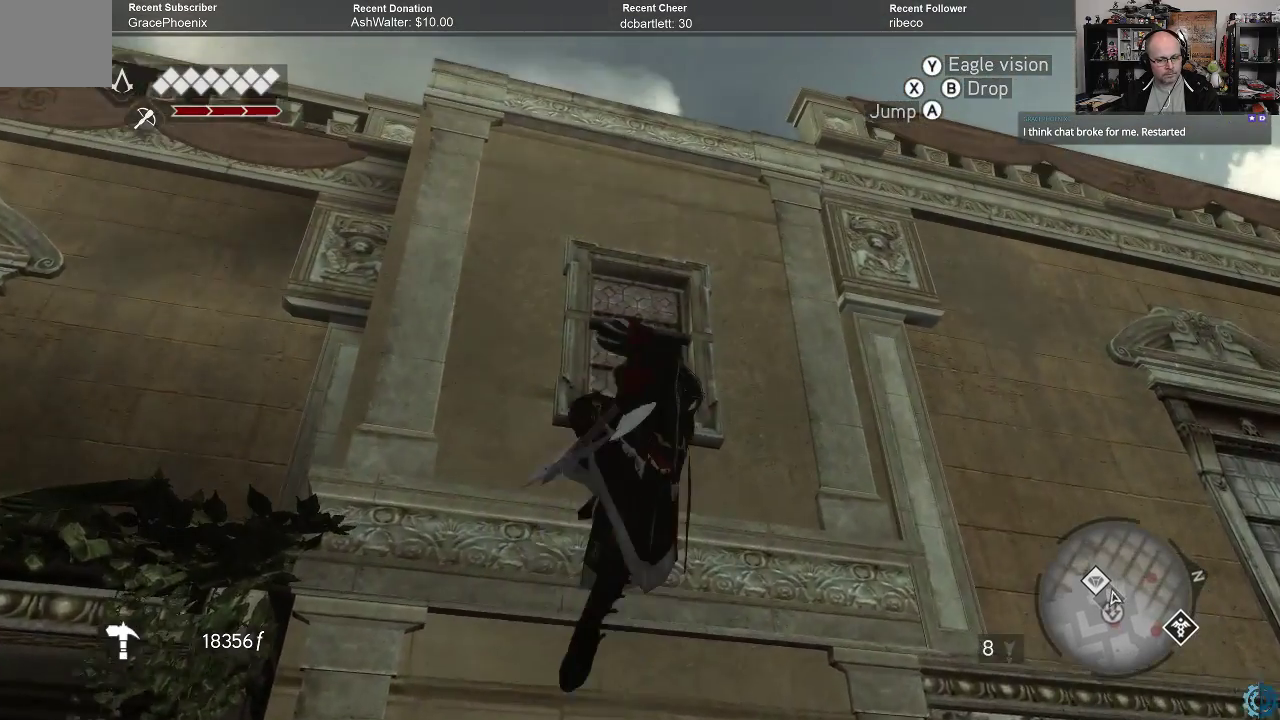
{"buttons": ["A", "R2"], "left_stick": "up", "right_stick": "center", "events": []}
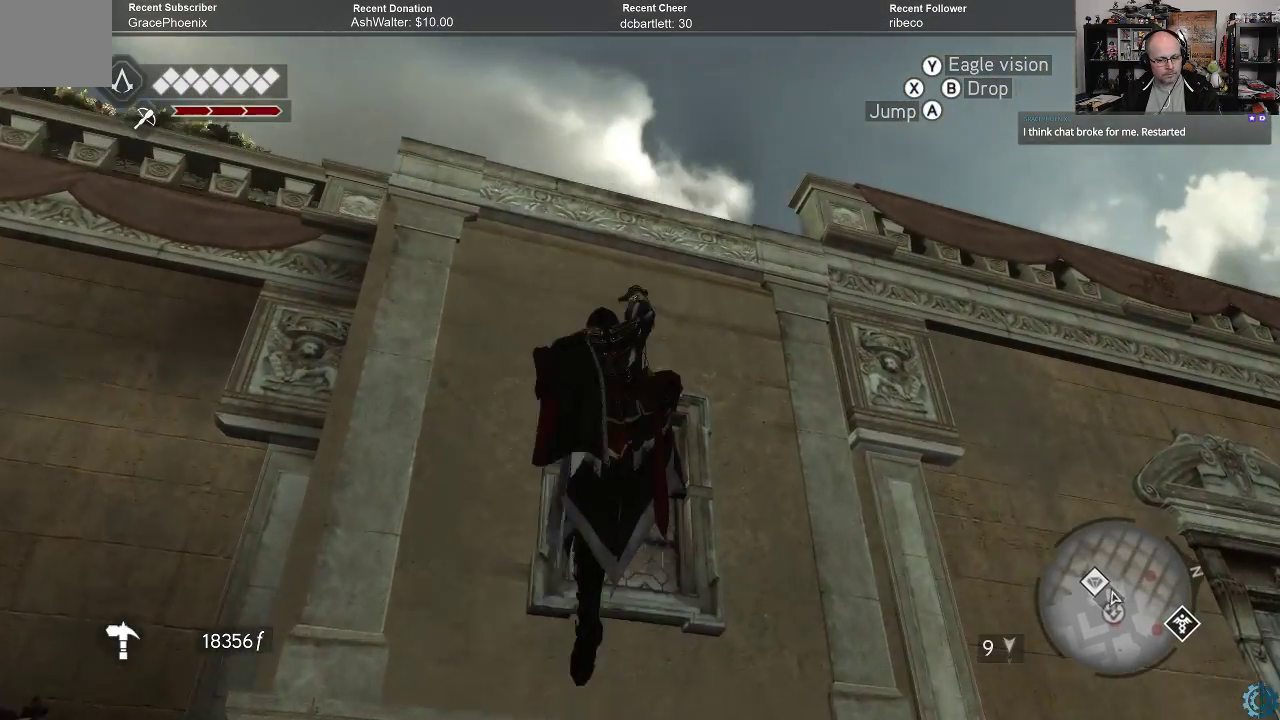
{"buttons": ["A", "R2"], "left_stick": "up", "right_stick": "center", "events": []}
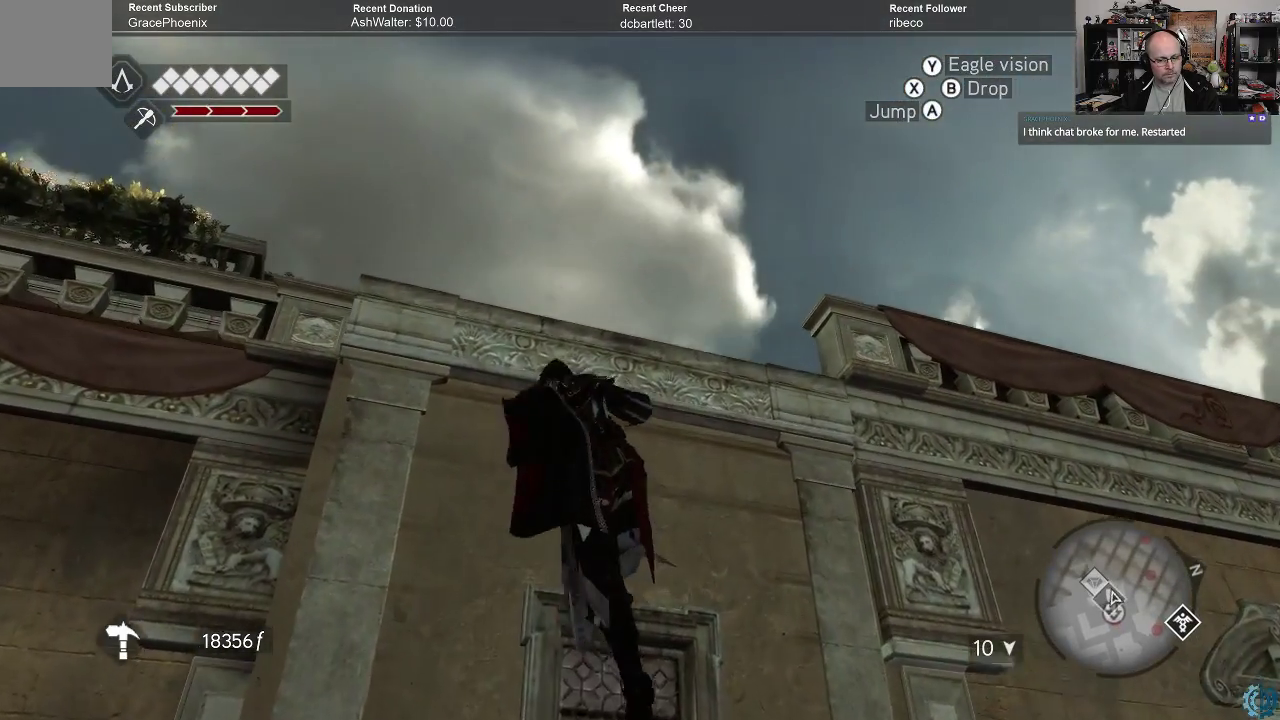
{"buttons": [], "left_stick": "center", "right_stick": "center", "events": [[433, "A", "up"], [433, "R2", "up"], [467, "left_stick", "center"]]}
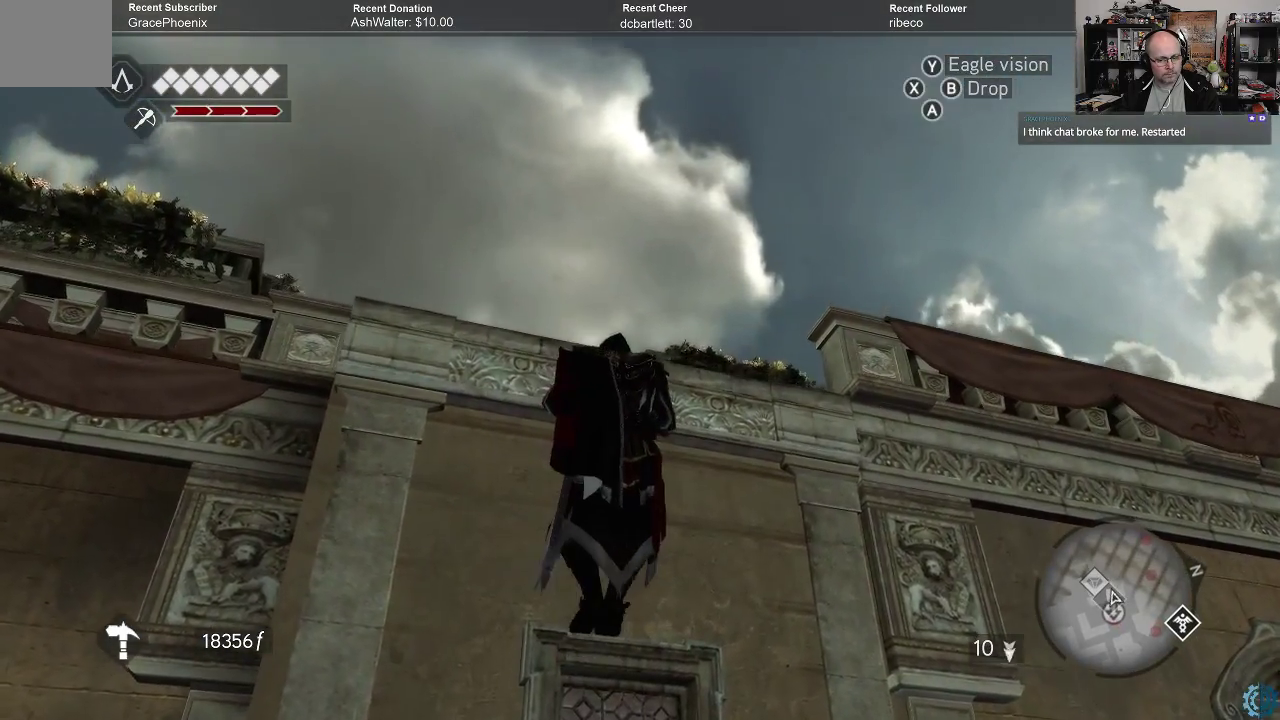
{"buttons": [], "left_stick": "down", "right_stick": "center", "events": [[167, "right_stick", "down"], [200, "left_stick", "down"], [367, "right_stick", "center"]]}
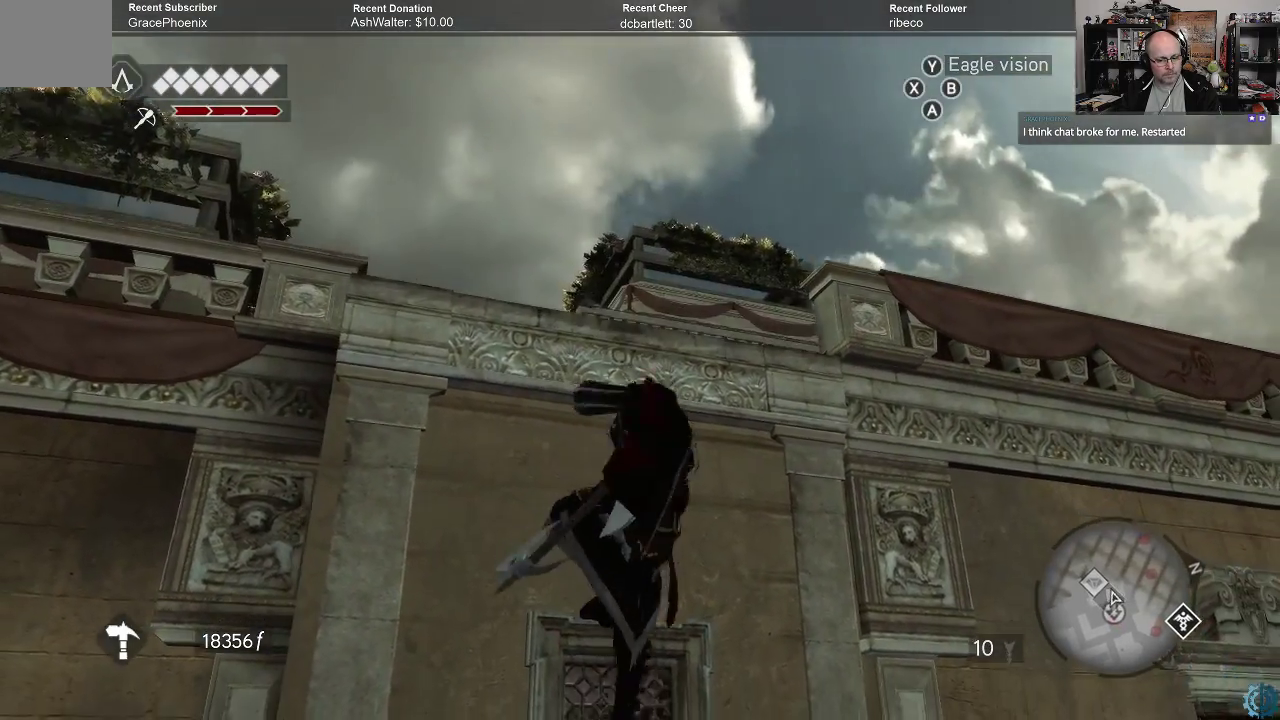
{"buttons": [], "left_stick": "down", "right_stick": "center", "events": []}
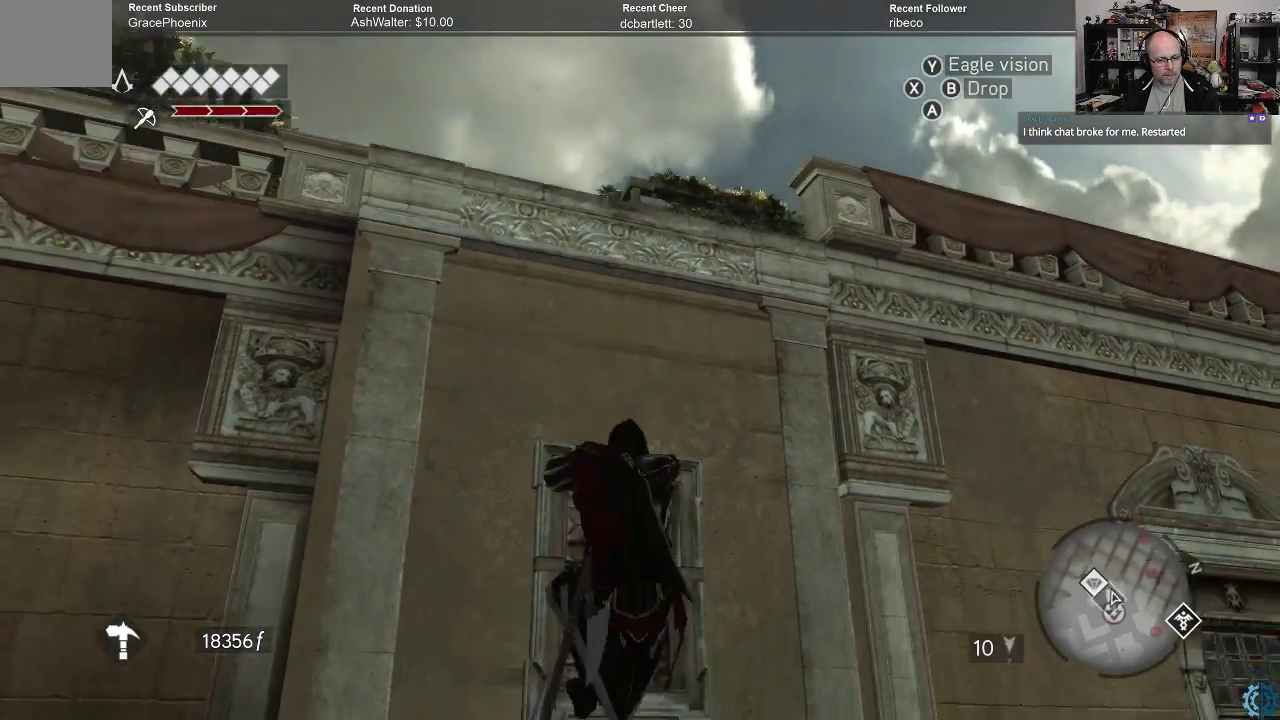
{"buttons": [], "left_stick": "center", "right_stick": "down-left", "events": [[33, "left_stick", "center"], [233, "right_stick", "down-left"]]}
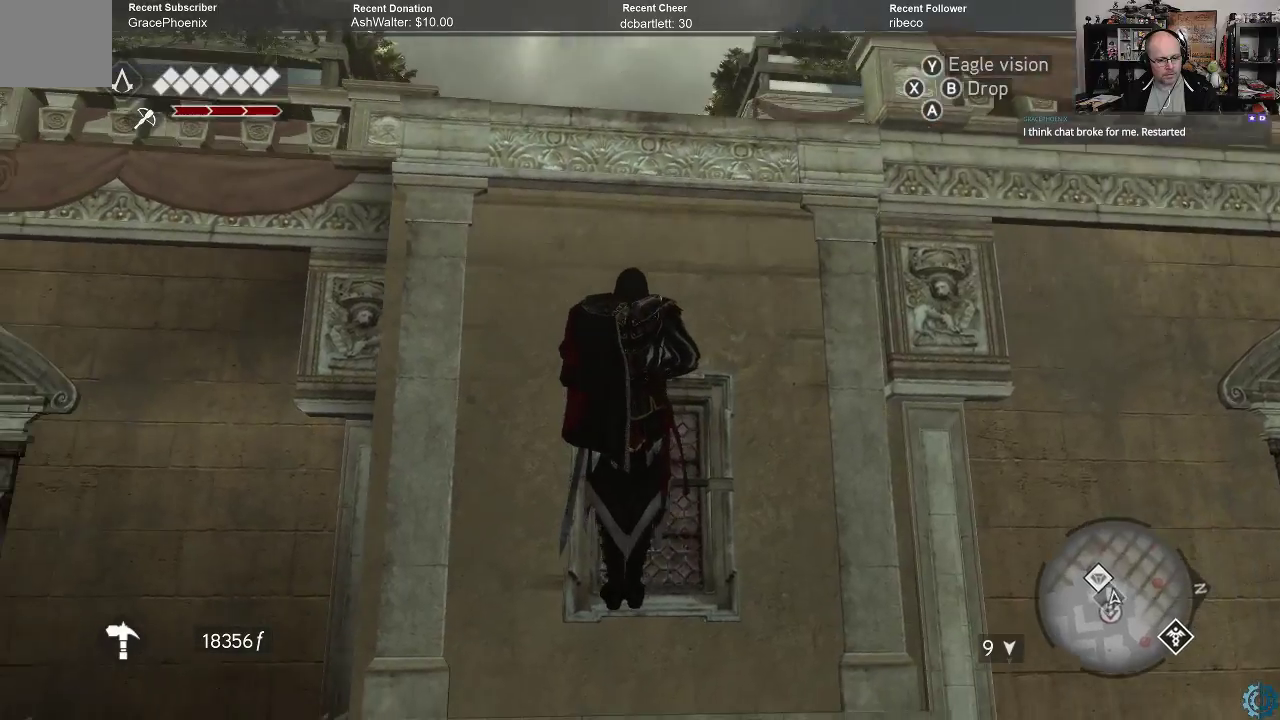
{"buttons": [], "left_stick": "center", "right_stick": "down-left", "events": []}
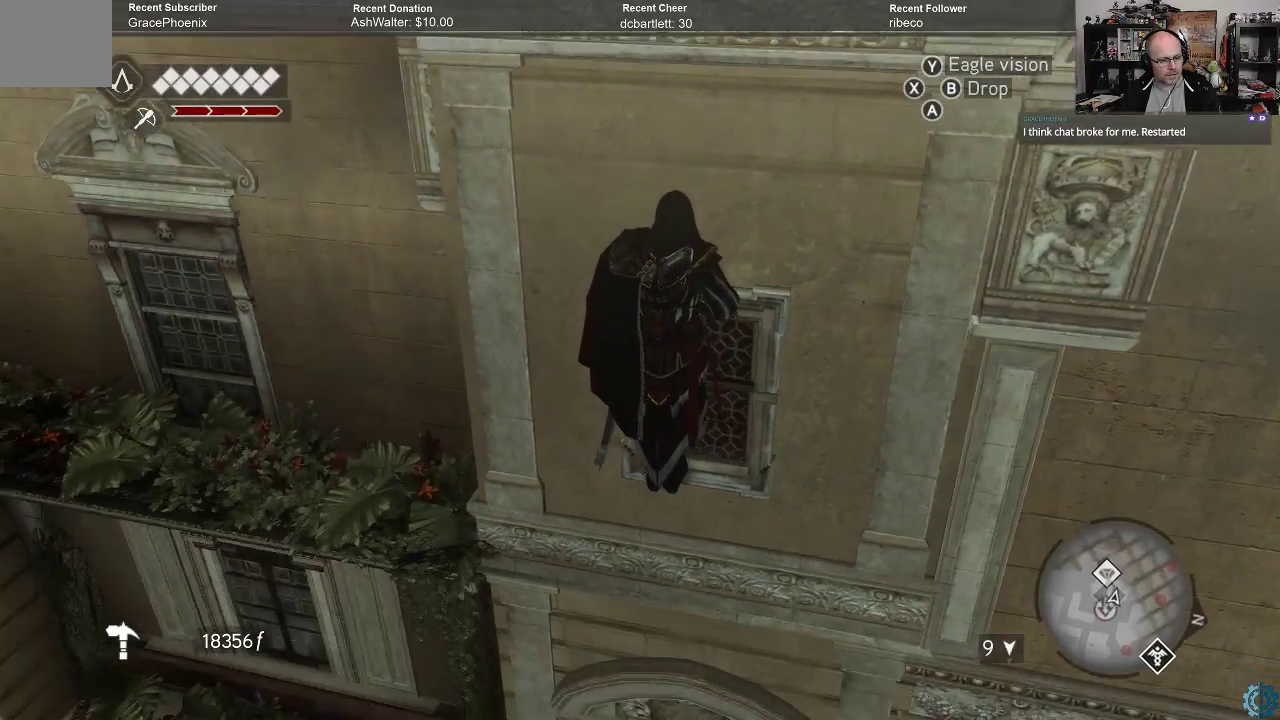
{"buttons": [], "left_stick": "left", "right_stick": "center", "events": [[167, "right_stick", "center"], [233, "left_stick", "left"]]}
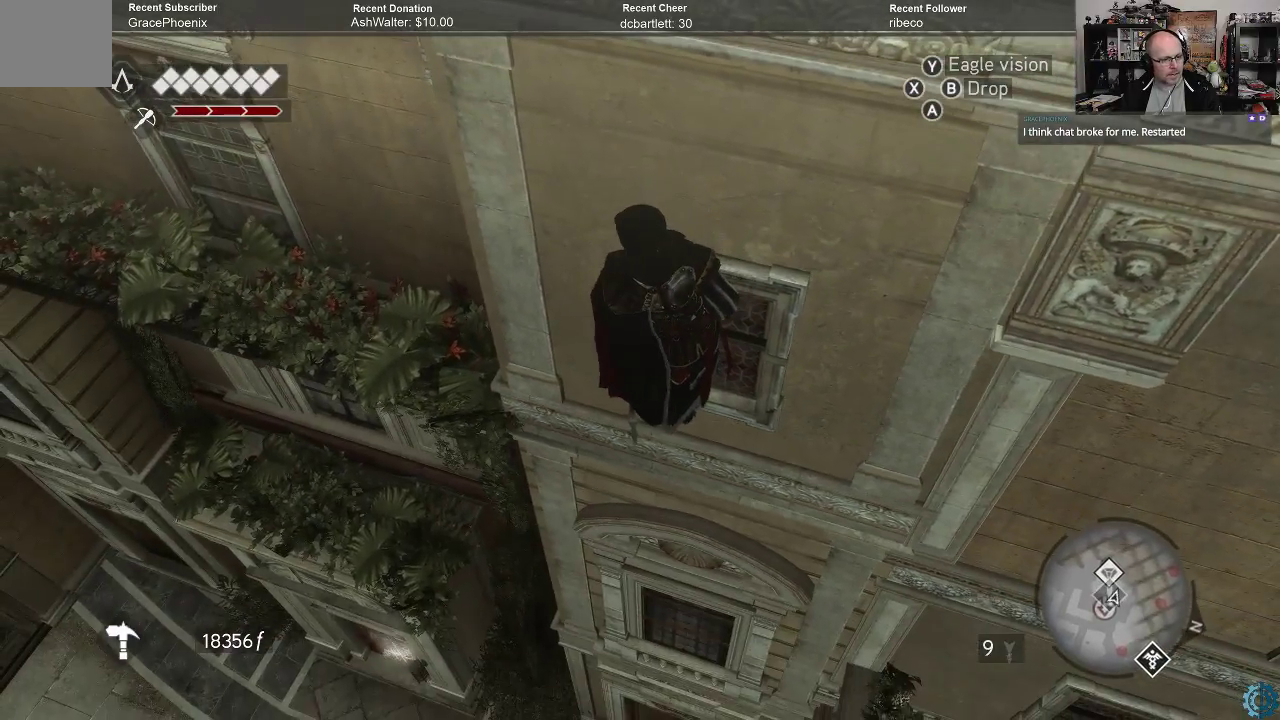
{"buttons": [], "left_stick": "left", "right_stick": "down", "events": [[467, "right_stick", "down"]]}
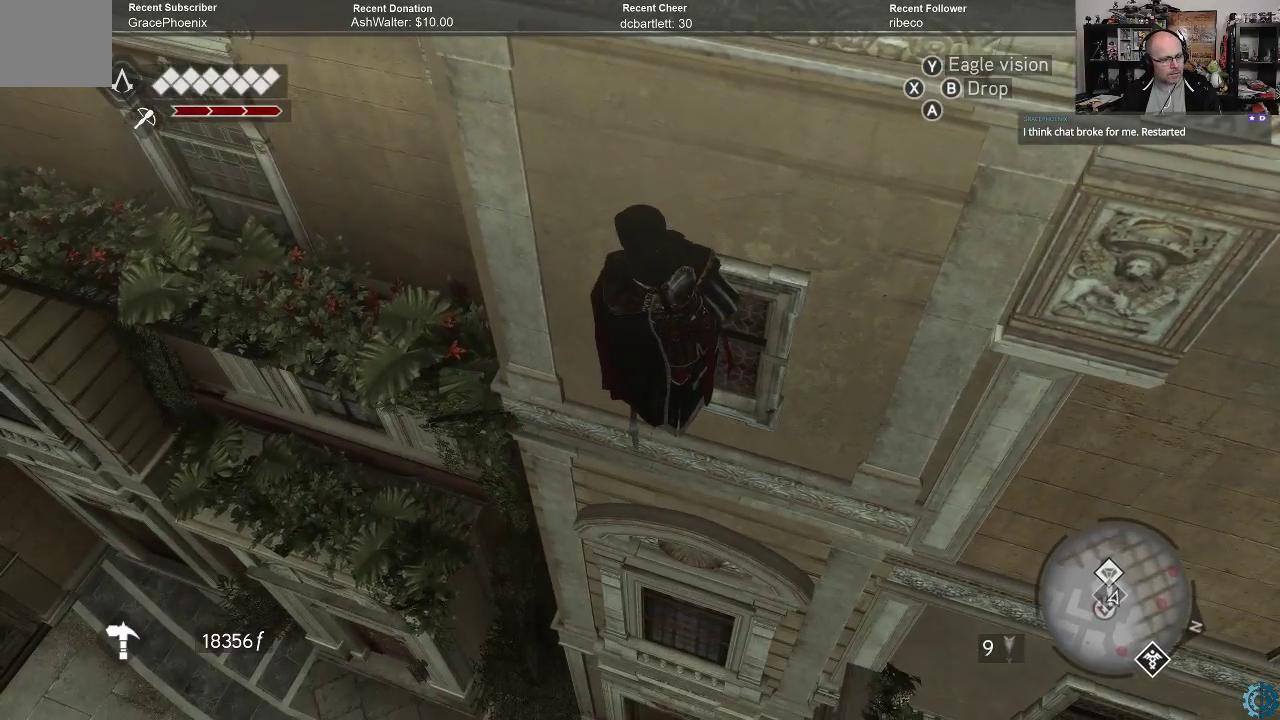
{"buttons": [], "left_stick": "center", "right_stick": "up-left", "events": [[100, "right_stick", "up-left"], [233, "left_stick", "center"]]}
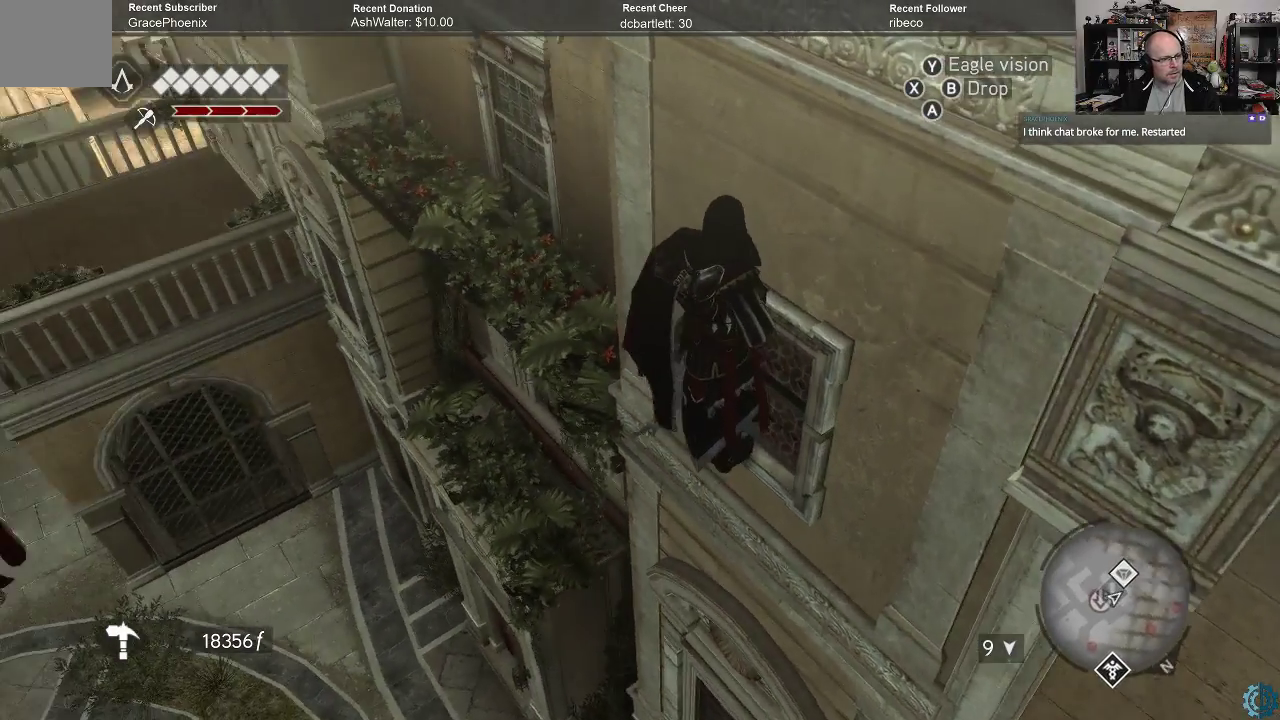
{"buttons": [], "left_stick": "center", "right_stick": "center", "events": [[100, "right_stick", "up"], [233, "right_stick", "center"]]}
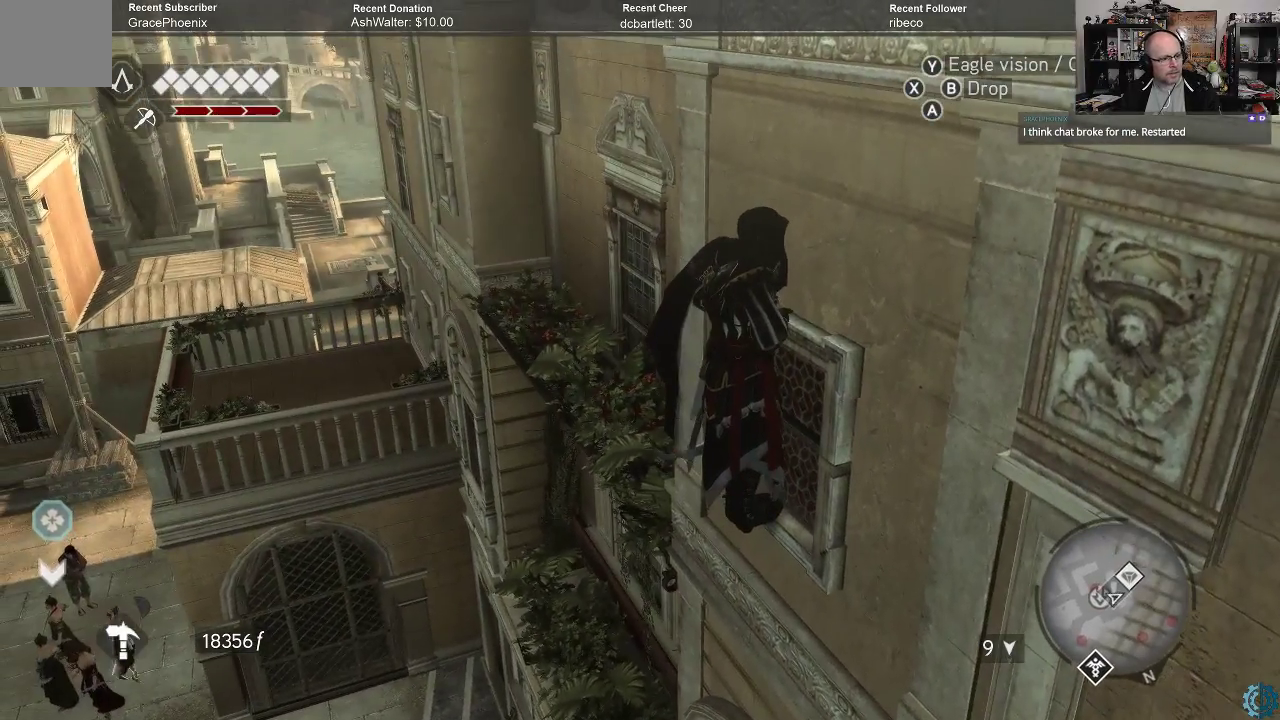
{"buttons": [], "left_stick": "down", "right_stick": "center", "events": [[433, "left_stick", "down"]]}
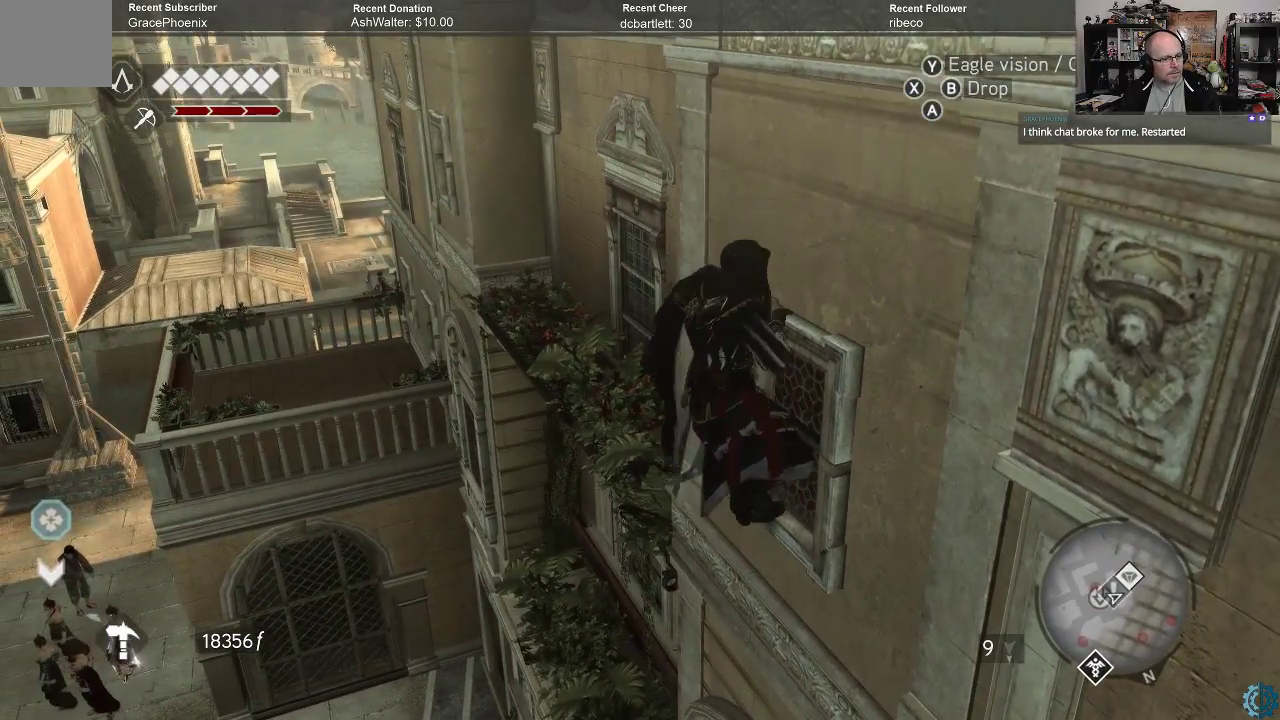
{"buttons": [], "left_stick": "center", "right_stick": "center", "events": [[267, "left_stick", "center"]]}
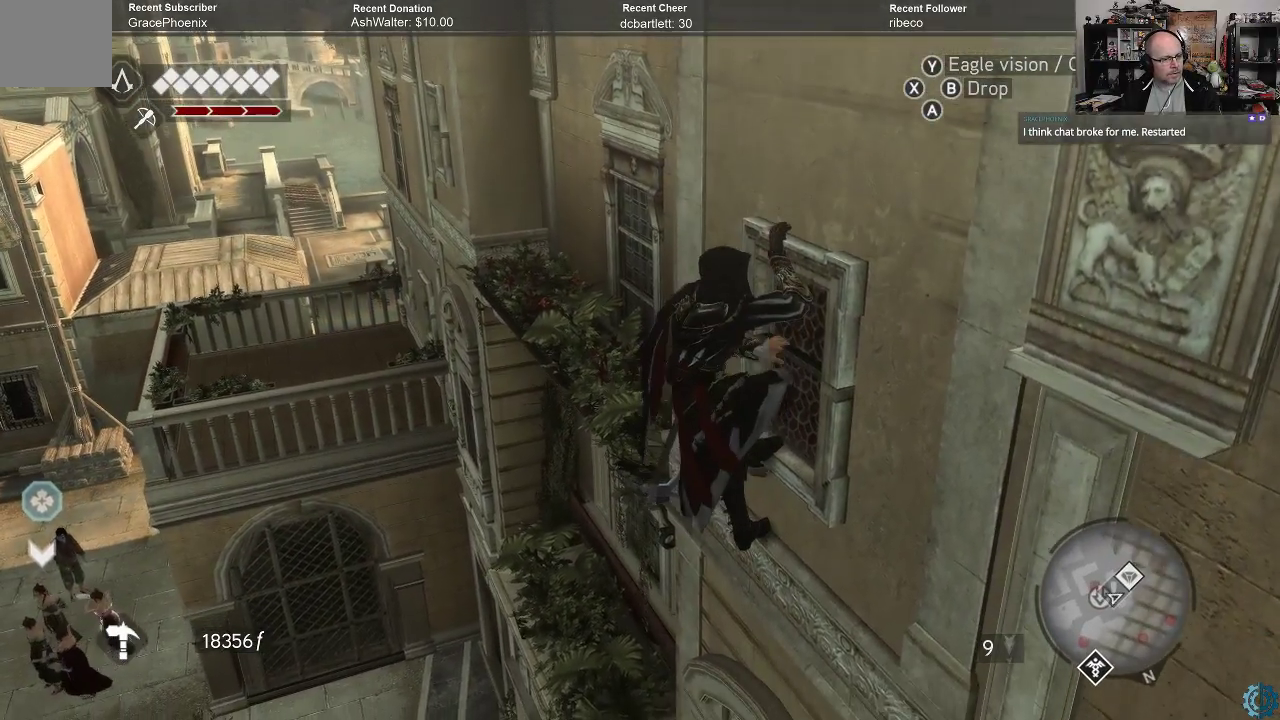
{"buttons": [], "left_stick": "center", "right_stick": "right", "events": [[400, "right_stick", "down-right"], [500, "right_stick", "right"]]}
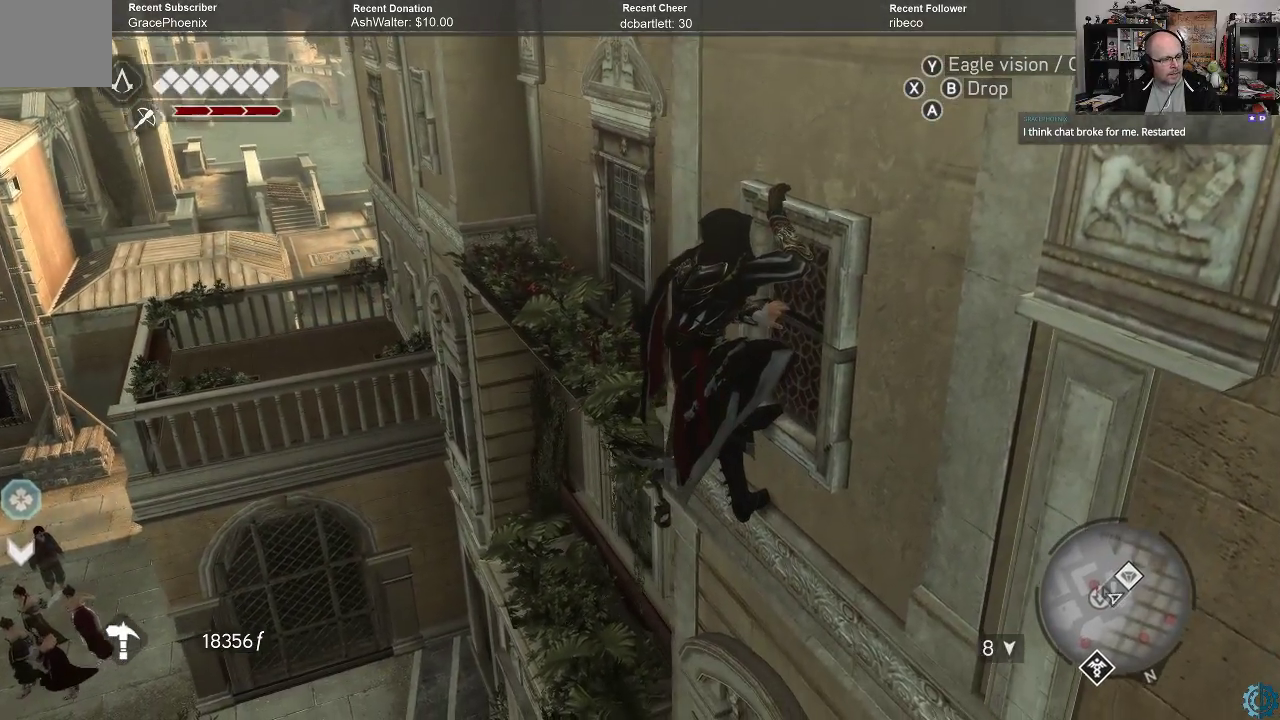
{"buttons": [], "left_stick": "center", "right_stick": "down-right", "events": [[500, "right_stick", "down-right"]]}
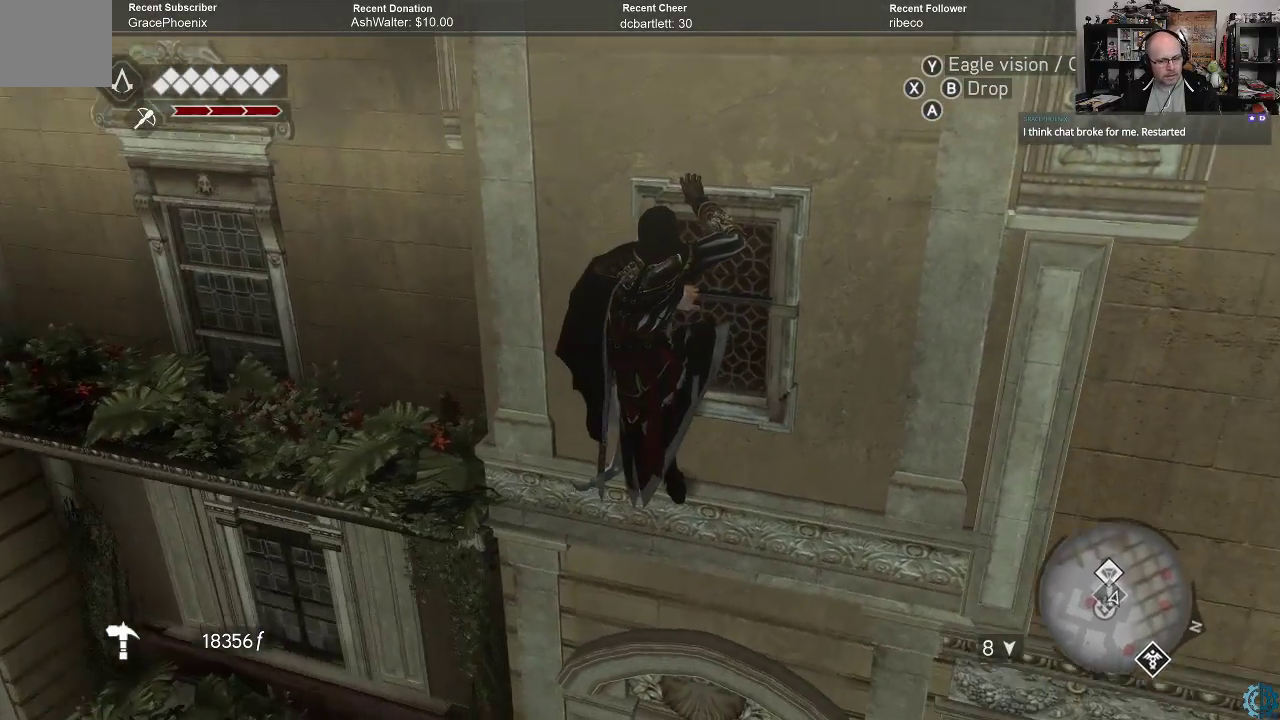
{"buttons": [], "left_stick": "up", "right_stick": "right", "events": [[100, "right_stick", "right"], [500, "left_stick", "up"]]}
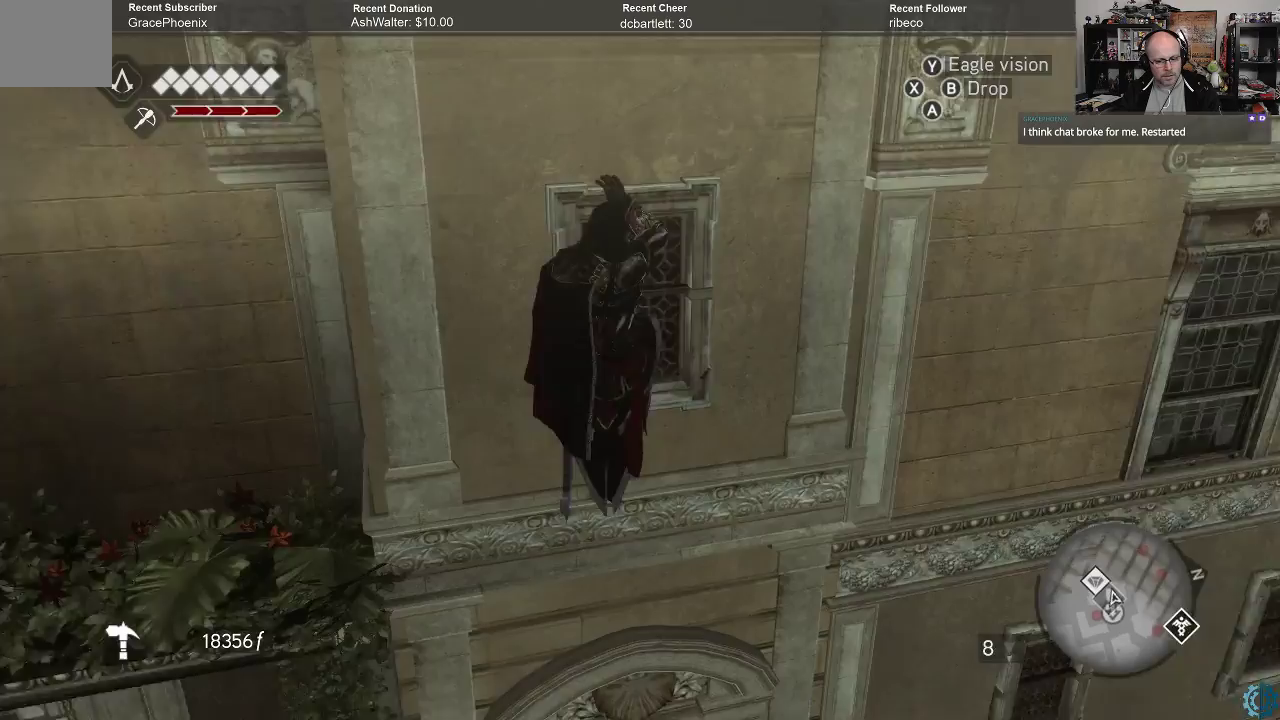
{"buttons": [], "left_stick": "up", "right_stick": "center", "events": [[67, "right_stick", "center"]]}
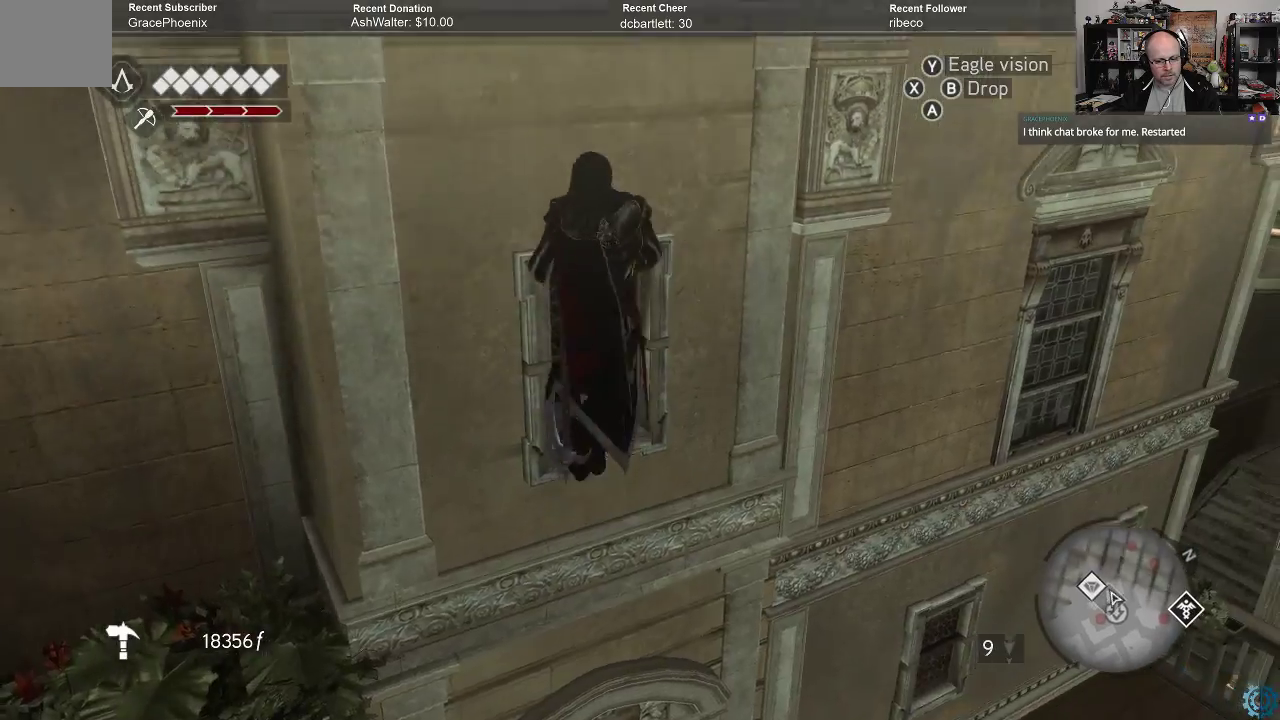
{"buttons": [], "left_stick": "down", "right_stick": "center", "events": [[67, "left_stick", "center"], [333, "left_stick", "down"]]}
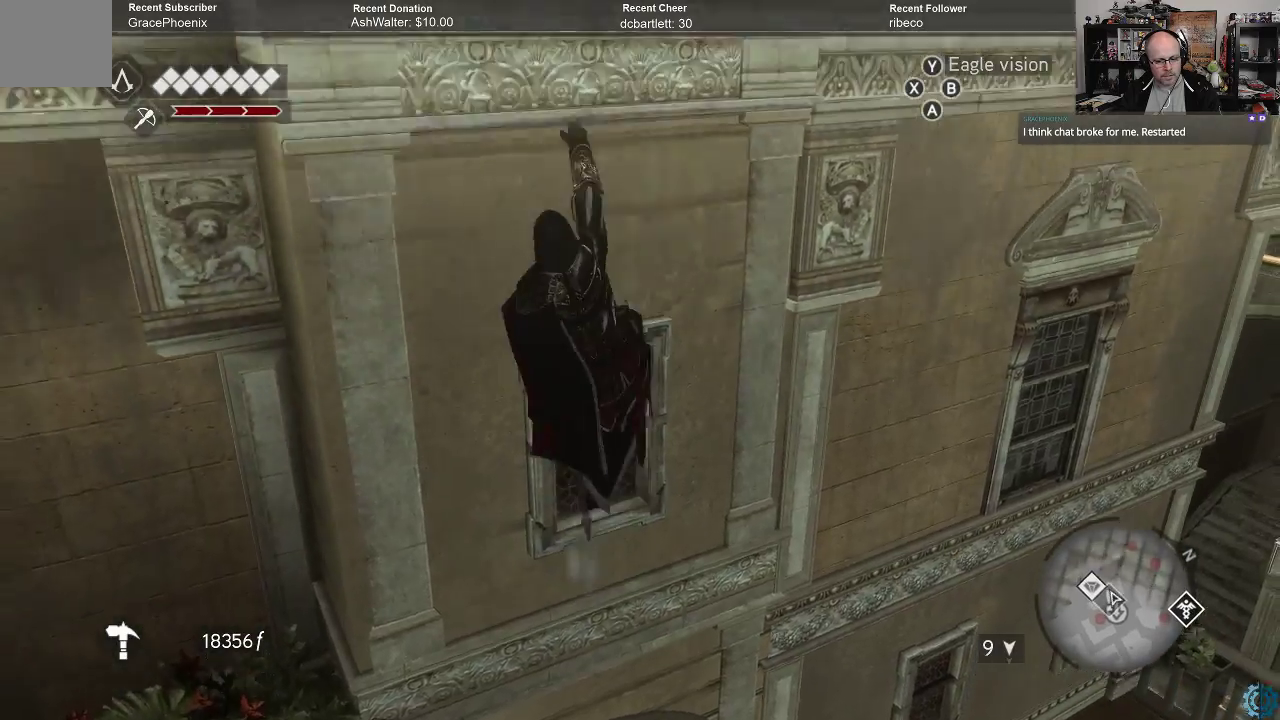
{"buttons": [], "left_stick": "center", "right_stick": "center", "events": [[400, "left_stick", "center"]]}